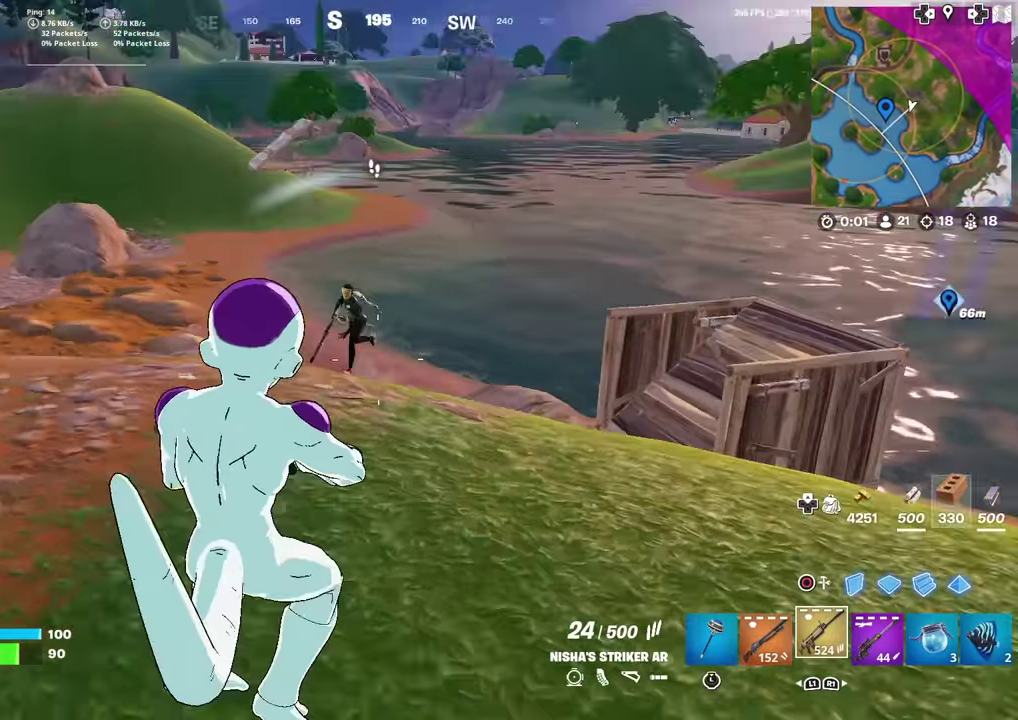
Gameplay with a controller (PlayStation layout); each line is a JSON object with the inputs held at the frame after it (dt_ms = milliseconds from this image to that frame). "events" lists button and stick changes between this image and that frame as [ms after this image, input, new state], when the widget could be followed in between. Not read: TOUCHPAD.
{"dt_ms": 400, "buttons": ["L2", "R2"], "left_stick": "left", "right_stick": "right", "events": [[50, "L2", "down"], [67, "left_stick", "up-left"], [67, "right_stick", "up"], [133, "left_stick", "left"], [133, "right_stick", "center"], [167, "R2", "down"], [250, "right_stick", "left"], [367, "right_stick", "right"]]}
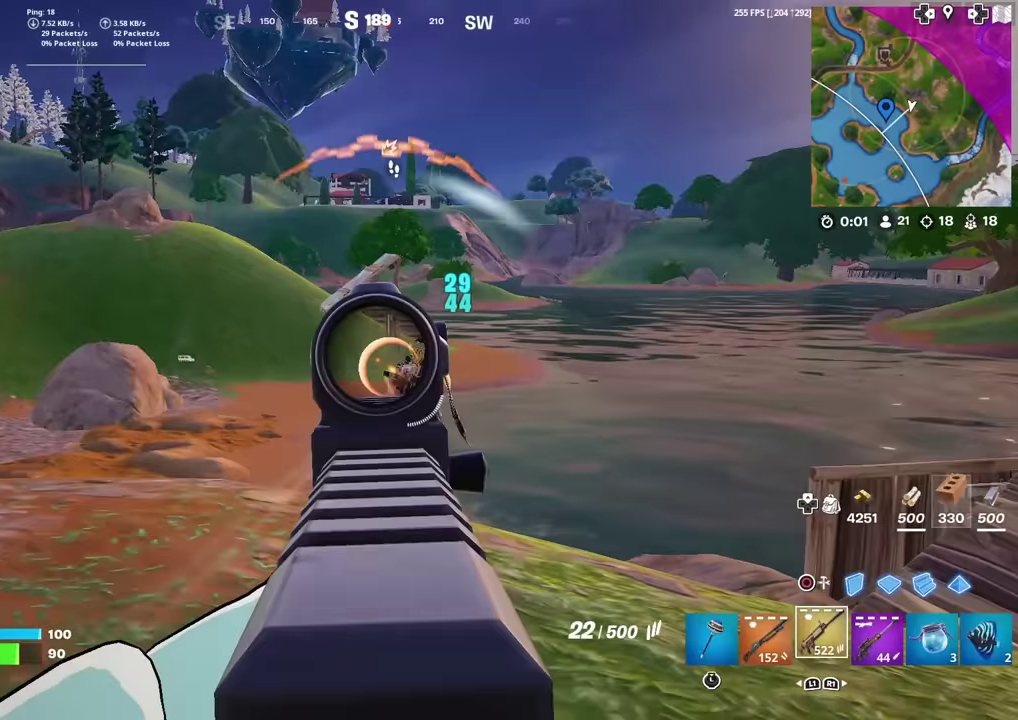
{"dt_ms": 601, "buttons": ["L2", "R2"], "left_stick": "right", "right_stick": "center", "events": [[84, "left_stick", "down-left"], [217, "left_stick", "right"], [217, "right_stick", "center"], [367, "right_stick", "down-right"], [434, "right_stick", "down"], [501, "right_stick", "center"]]}
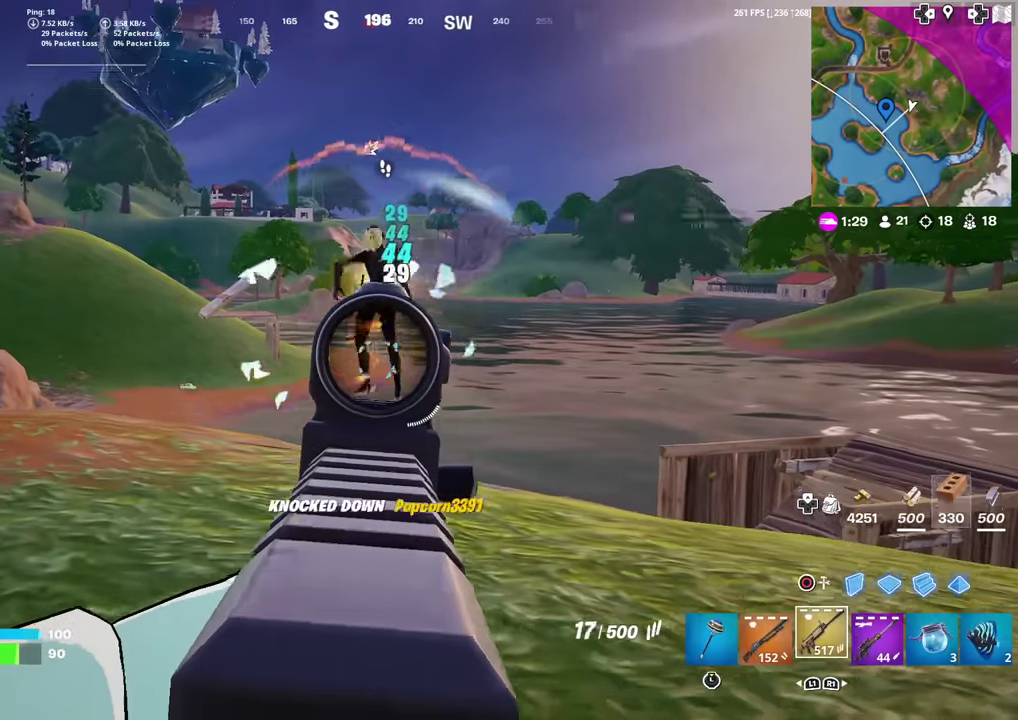
{"dt_ms": 400, "buttons": ["L1", "R3"], "left_stick": "up-right", "right_stick": "down"}
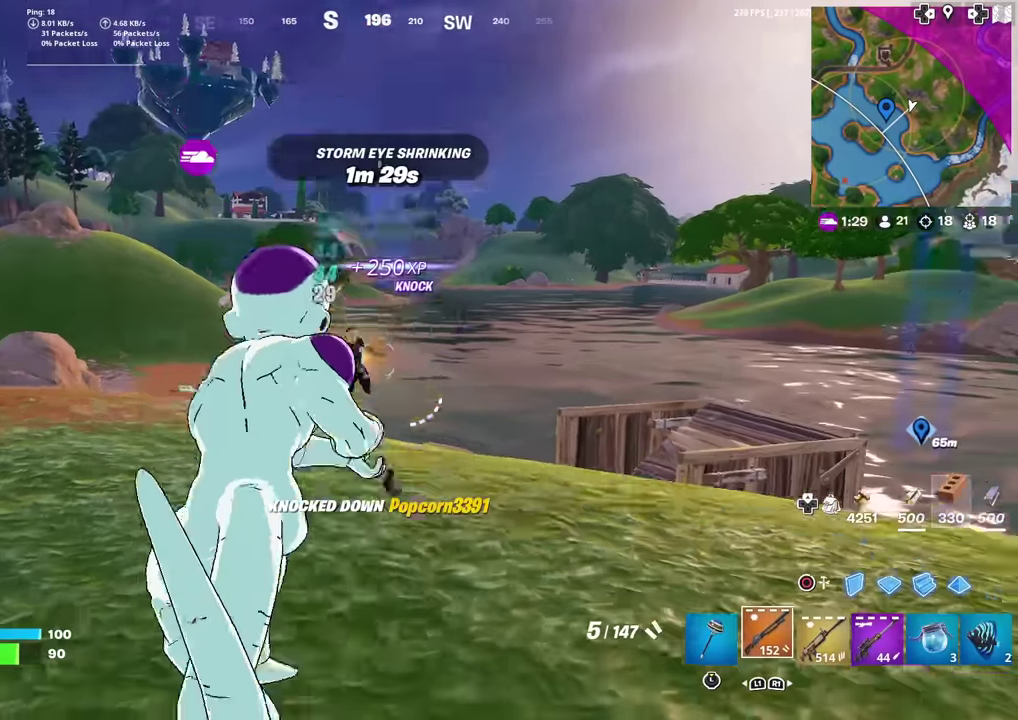
{"dt_ms": 501, "buttons": [], "left_stick": "up", "right_stick": "down-right"}
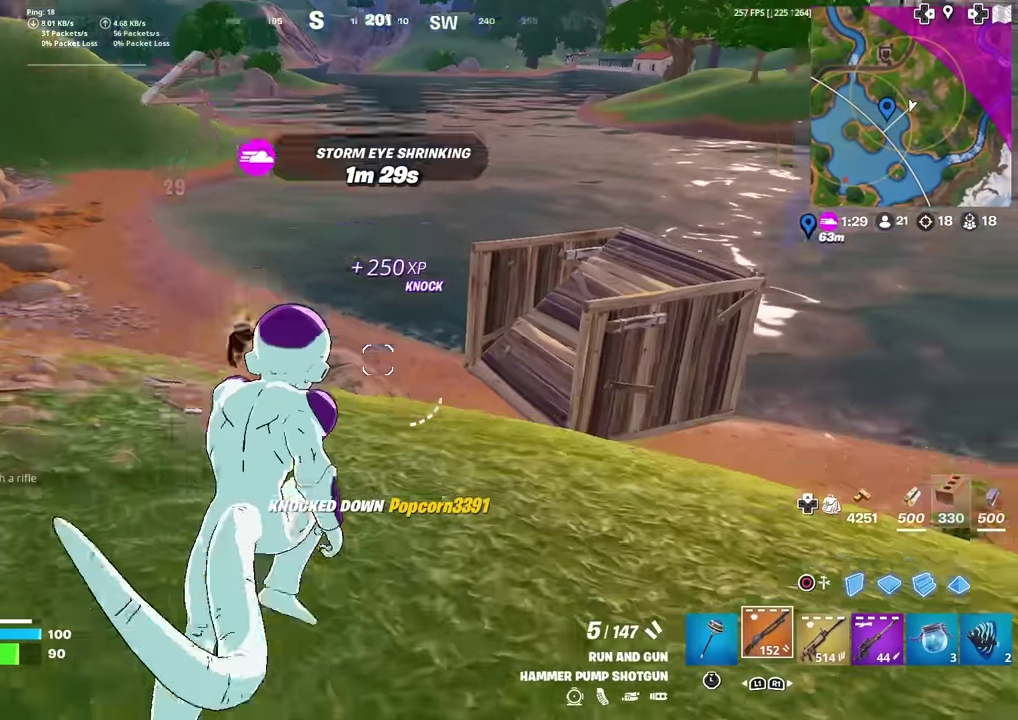
{"dt_ms": 500, "buttons": ["CROSS"], "left_stick": "up-left", "right_stick": "right"}
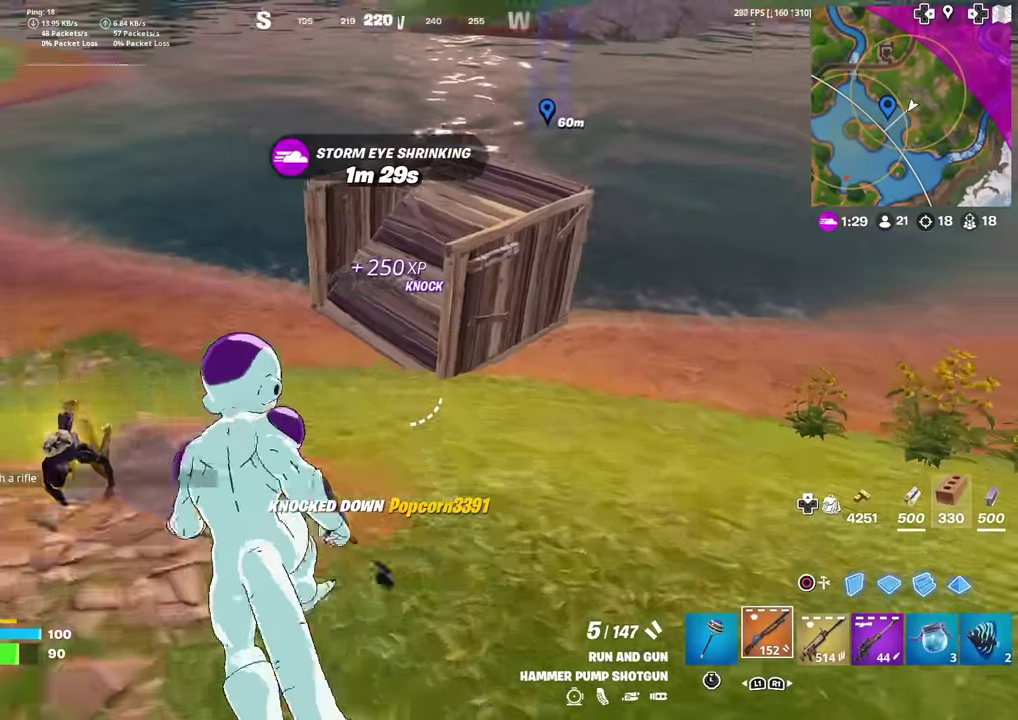
{"dt_ms": 401, "buttons": [], "left_stick": "down-right", "right_stick": "center", "events": [[67, "CROSS", "up"], [67, "right_stick", "center"], [84, "left_stick", "center"], [134, "left_stick", "down"], [301, "left_stick", "down-right"]]}
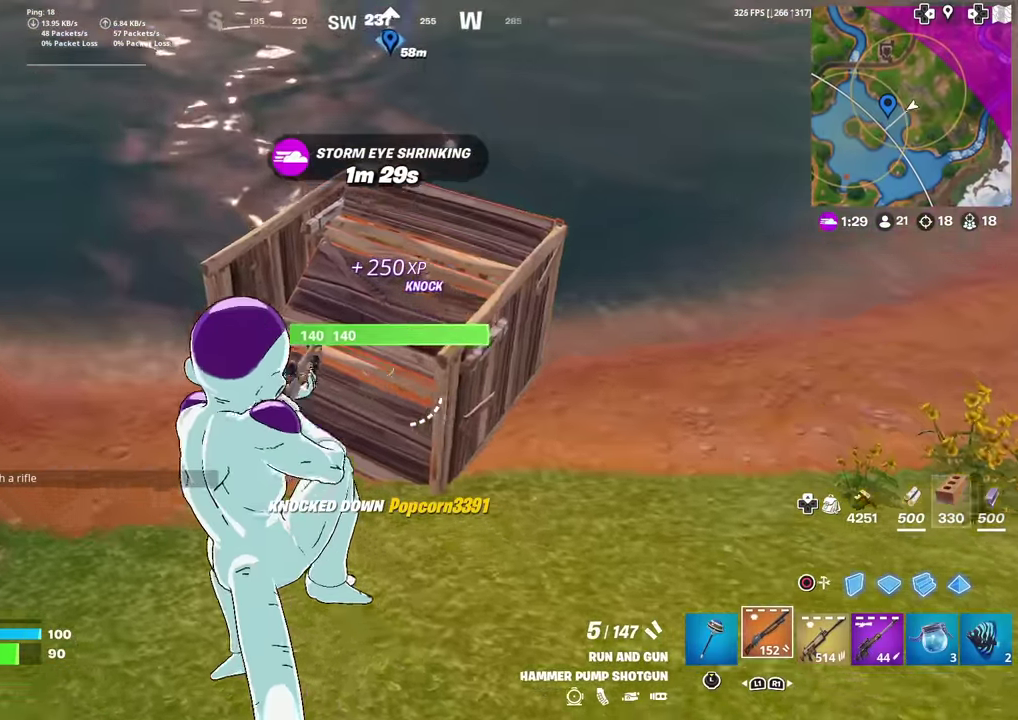
{"dt_ms": 600, "buttons": [], "left_stick": "down", "right_stick": "up-right", "events": [[66, "right_stick", "right"], [133, "right_stick", "center"], [417, "right_stick", "up-right"], [483, "right_stick", "center"], [584, "left_stick", "down"], [600, "right_stick", "up-right"]]}
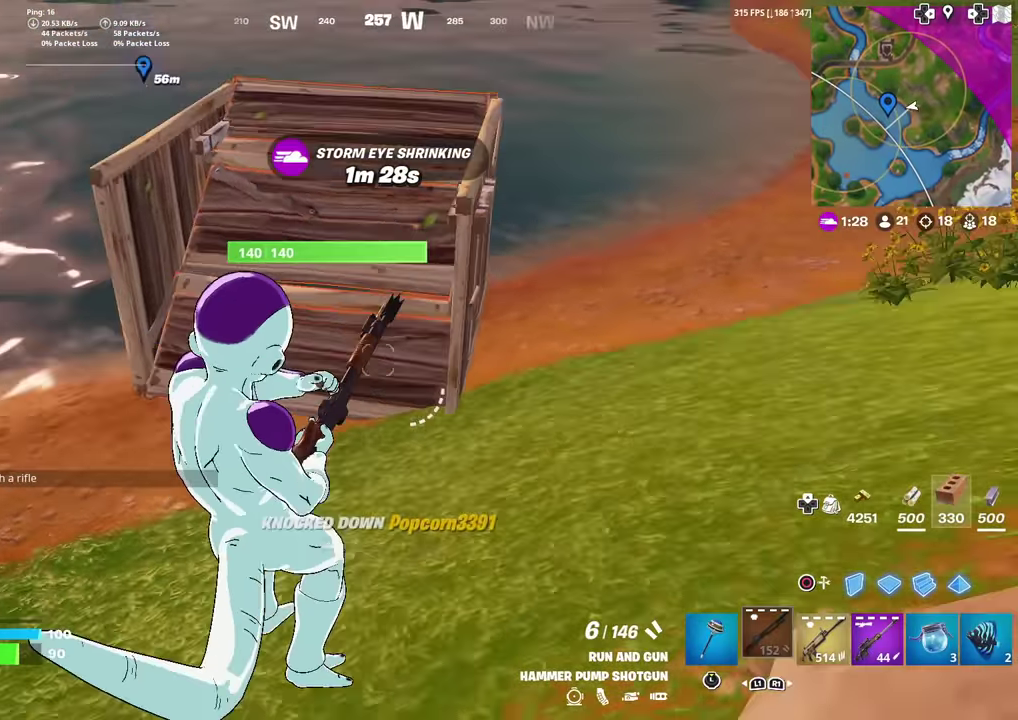
{"dt_ms": 501, "buttons": ["R2"], "left_stick": "left", "right_stick": "center", "events": [[34, "left_stick", "left"], [100, "R1", "down"], [100, "left_stick", "up-left"], [100, "right_stick", "center"], [217, "R1", "up"], [301, "R2", "down"], [451, "left_stick", "left"]]}
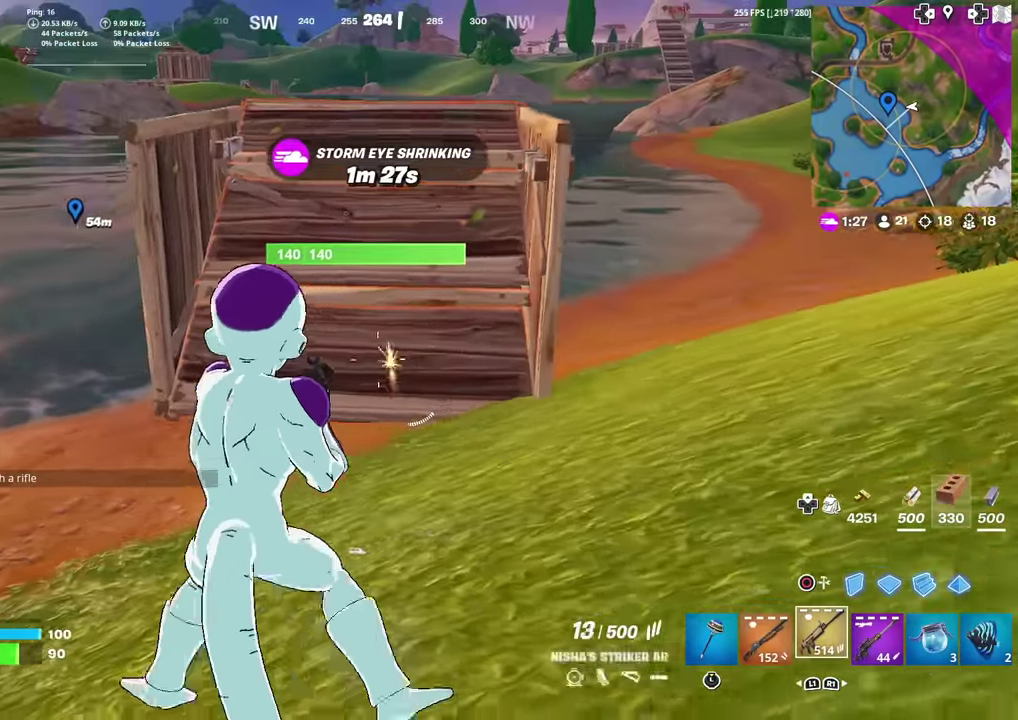
{"dt_ms": 500, "buttons": ["R2"], "left_stick": "down", "right_stick": "center", "events": [[16, "left_stick", "down-left"], [83, "left_stick", "down"]]}
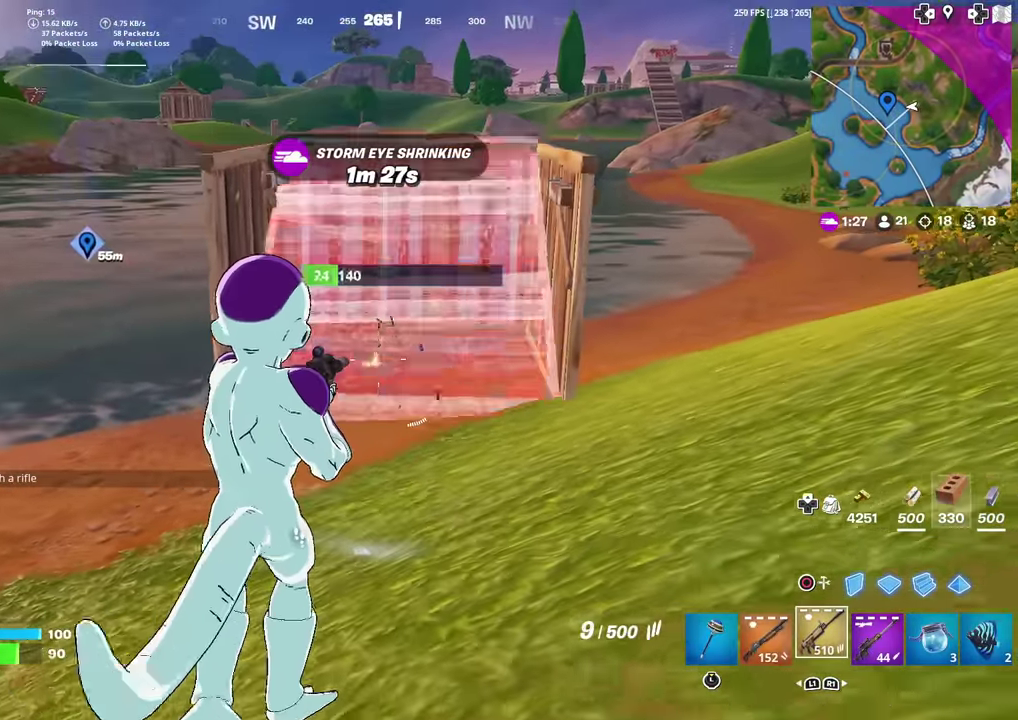
{"dt_ms": 401, "buttons": [], "left_stick": "up-right", "right_stick": "right", "events": [[117, "left_stick", "down-right"], [217, "L1", "down"], [234, "R2", "up"], [234, "left_stick", "right"], [301, "L1", "up"], [334, "right_stick", "right"], [401, "left_stick", "up-right"]]}
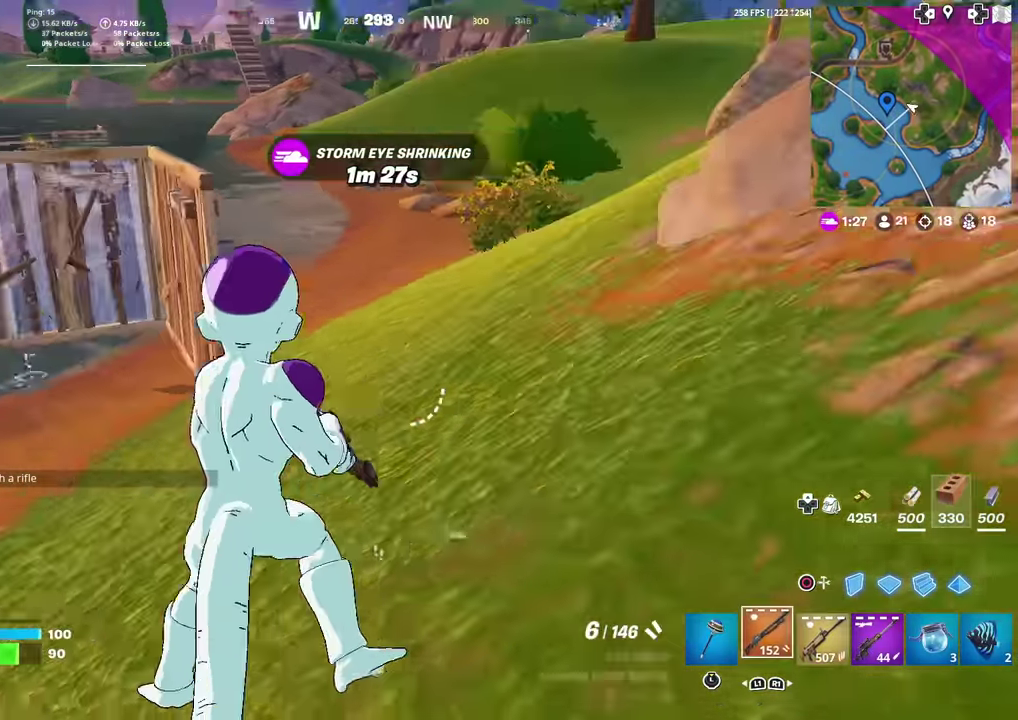
{"dt_ms": 600, "buttons": [], "left_stick": "up-right", "right_stick": "center", "events": [[100, "right_stick", "up-right"], [183, "left_stick", "up"], [183, "right_stick", "center"], [433, "right_stick", "left"], [533, "left_stick", "up-right"], [533, "right_stick", "center"]]}
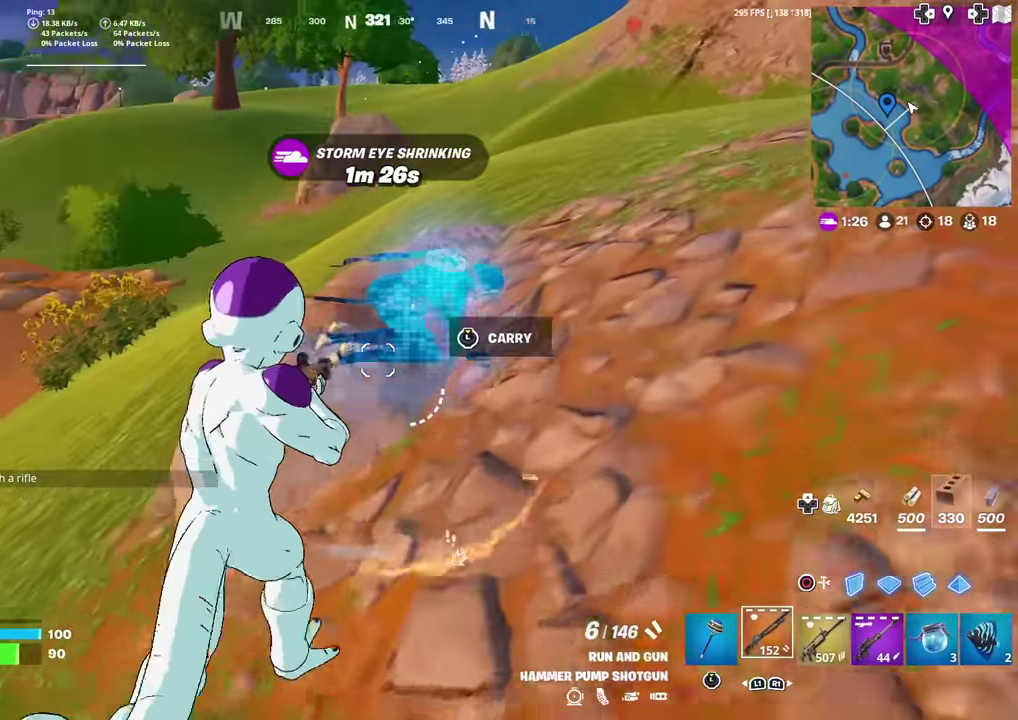
{"dt_ms": 401, "buttons": ["R2"], "left_stick": "right", "right_stick": "left", "events": [[167, "R2", "down"], [184, "right_stick", "down-left"], [234, "CIRCLE", "down"], [267, "R2", "up"], [334, "CIRCLE", "up"], [334, "R2", "down"], [367, "left_stick", "right"], [367, "right_stick", "left"]]}
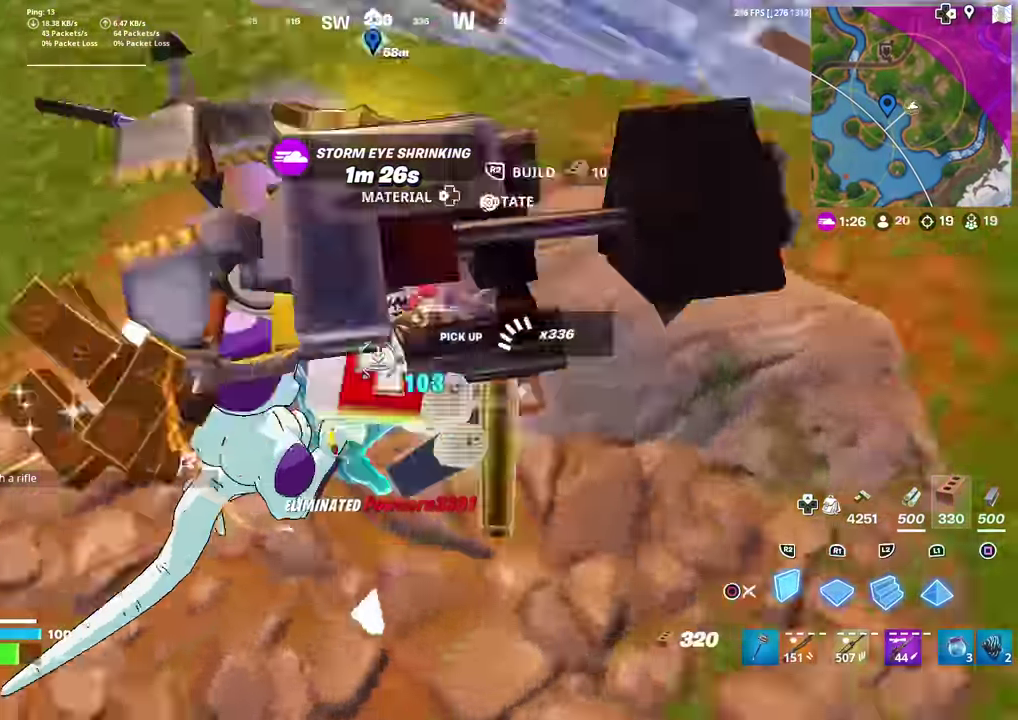
{"dt_ms": 600, "buttons": ["R2"], "left_stick": "right", "right_stick": "up-right"}
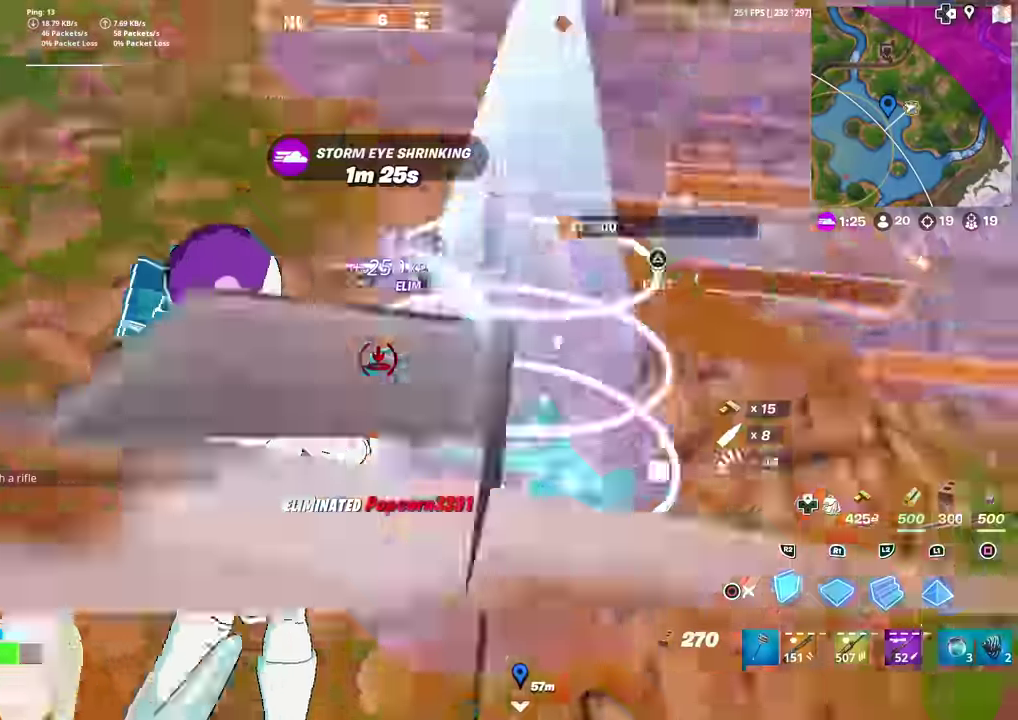
{"dt_ms": 300, "buttons": ["R2"], "left_stick": "right", "right_stick": "center"}
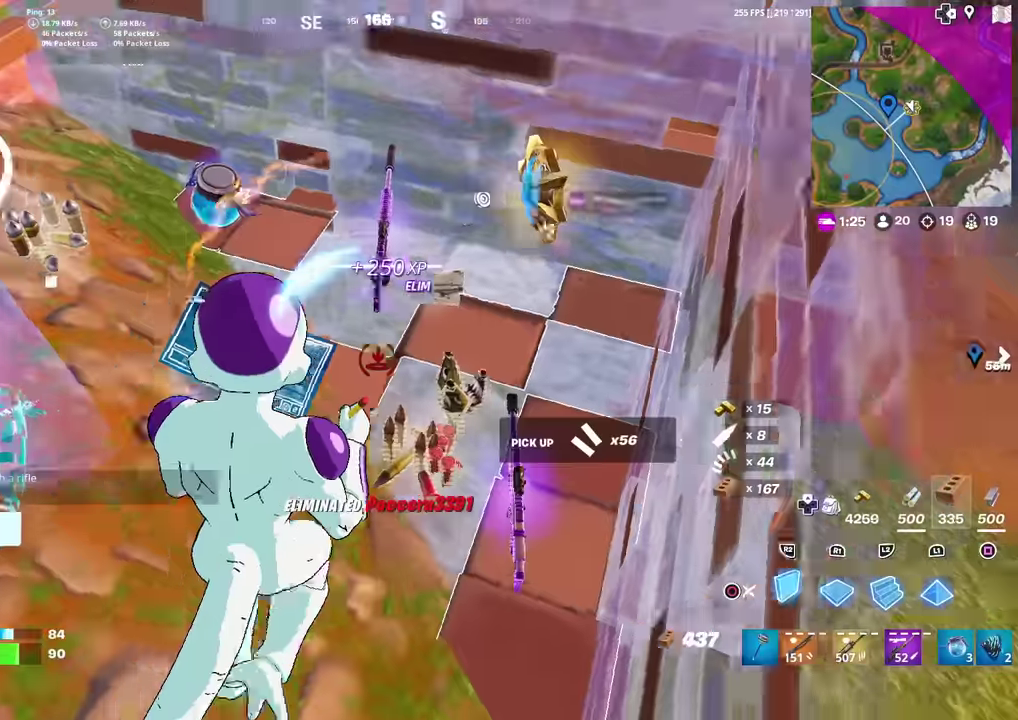
{"dt_ms": 900, "buttons": ["CROSS"], "left_stick": "left", "right_stick": "center"}
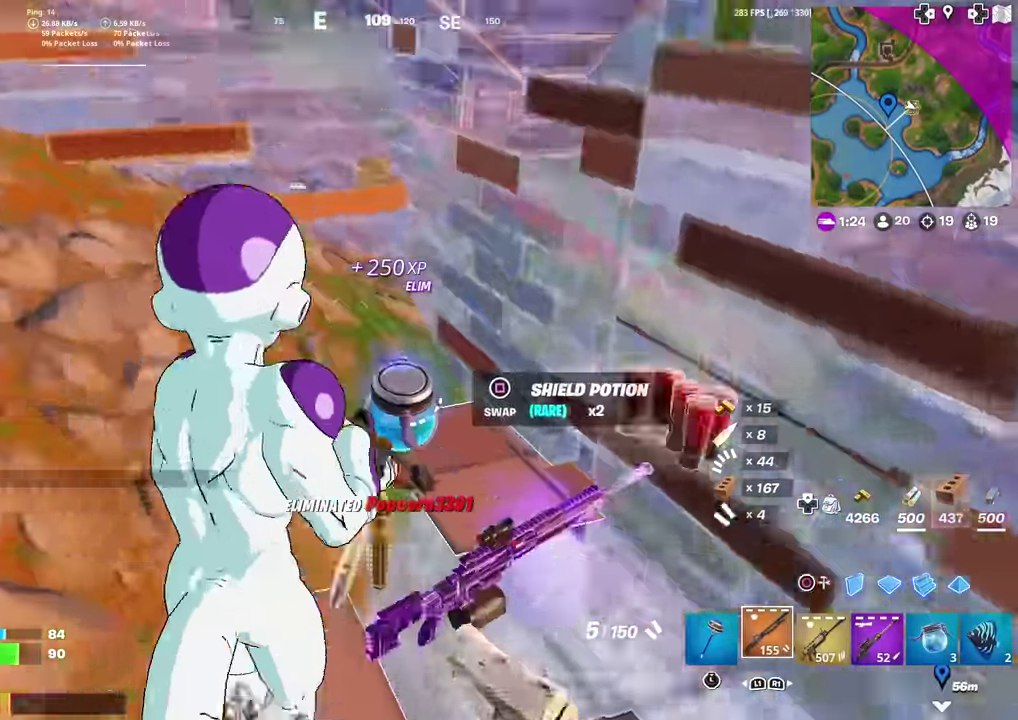
{"dt_ms": 301, "buttons": ["L2"], "left_stick": "up", "right_stick": "center", "events": [[34, "left_stick", "up-left"], [117, "CIRCLE", "down"], [117, "CROSS", "up"], [184, "R2", "down"], [217, "CIRCLE", "up"], [267, "L2", "down"], [267, "R2", "up"], [301, "left_stick", "up"]]}
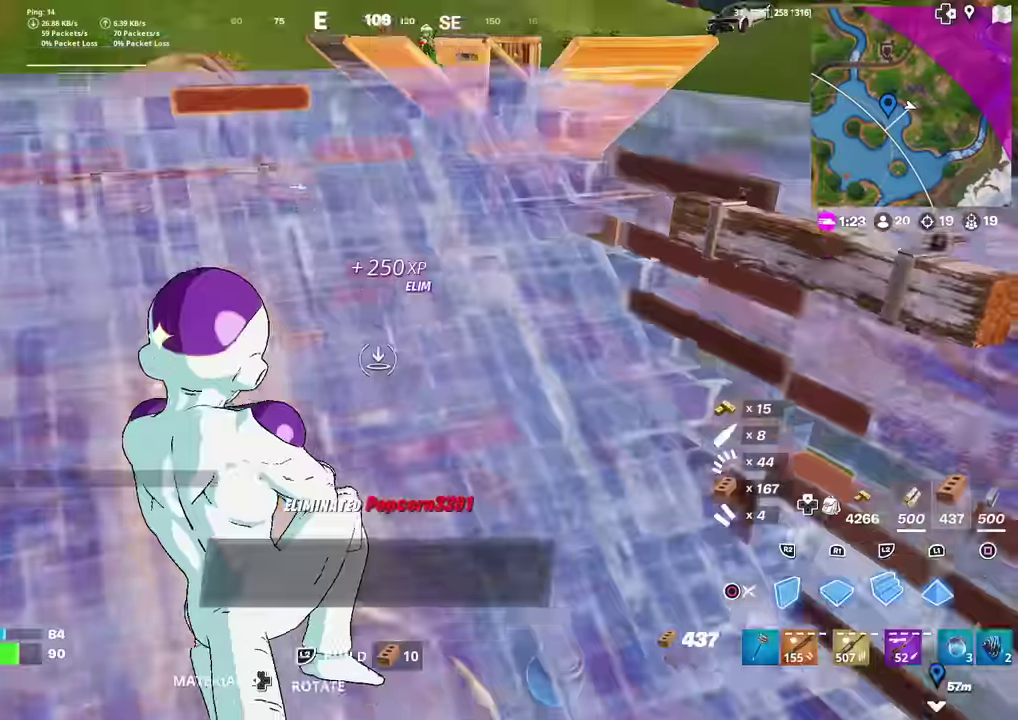
{"dt_ms": 700, "buttons": ["CIRCLE"], "left_stick": "up-left", "right_stick": "center", "events": [[67, "CIRCLE", "down"], [100, "L2", "up"], [133, "left_stick", "up-right"], [167, "CIRCLE", "up"], [167, "R1", "down"], [250, "R1", "up"], [400, "left_stick", "up"], [500, "left_stick", "up-left"], [617, "CIRCLE", "down"]]}